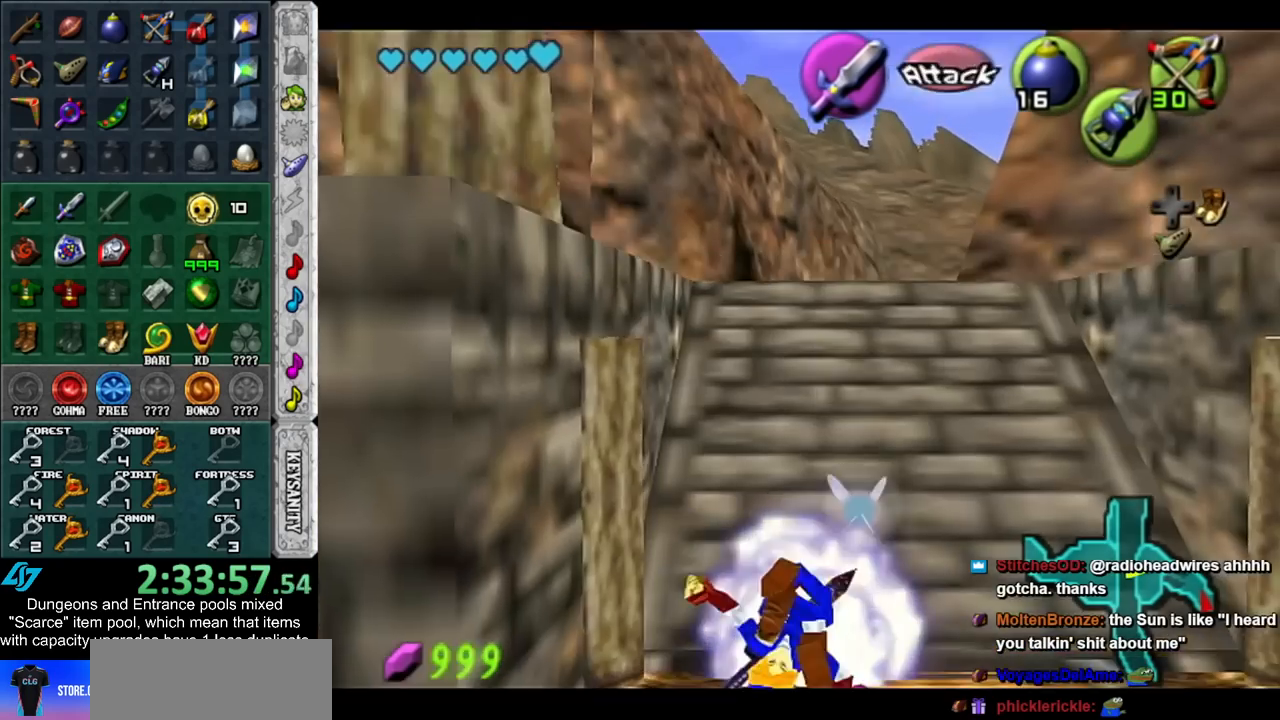
Gameplay with a controller (Nintendo layout); each line is a JSON object with the inputs held at the frame after it. "events" lists button and stick changes between this image and that frame as [ms after this image, input, new state], when the widget could be followed in between. Not read: L3 R3.
{"buttons": ["L1", "R1"], "left_stick": "center", "right_stick": "center", "events": [[83, "L1", "down"], [83, "R1", "down"]]}
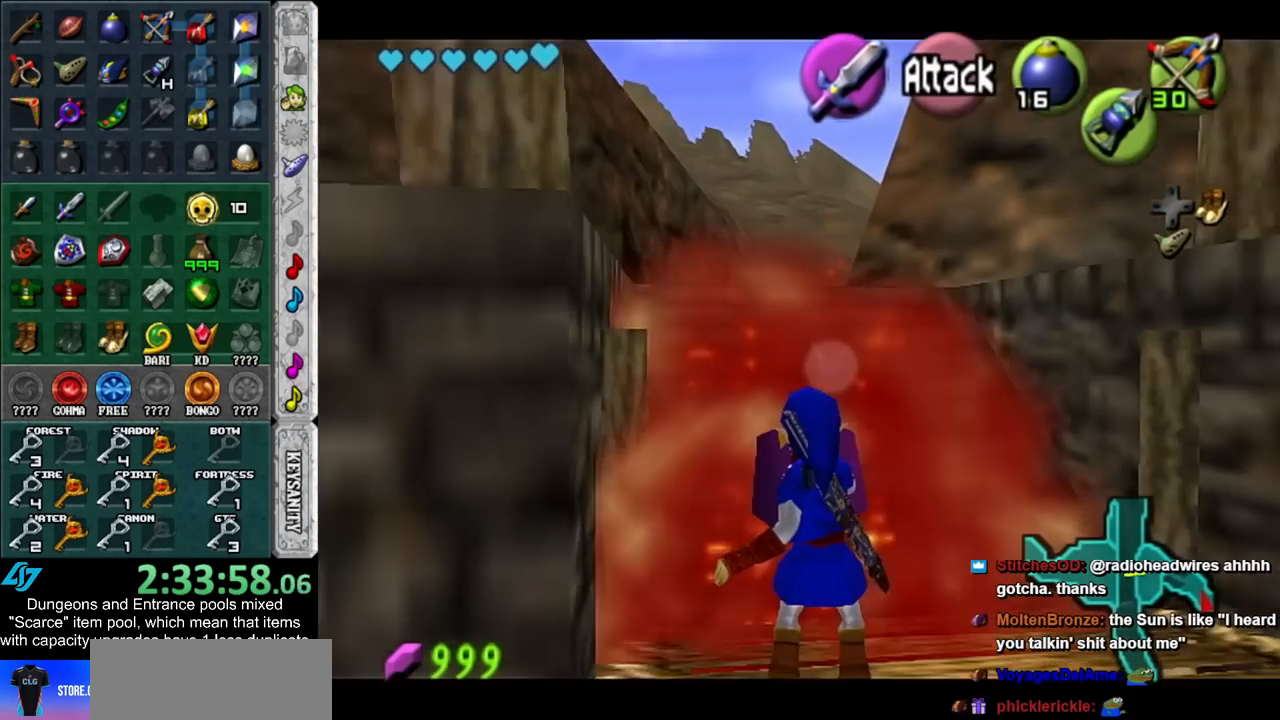
{"buttons": ["L1", "R1"], "left_stick": "center", "right_stick": "center", "events": [[83, "START", "down"], [233, "START", "up"]]}
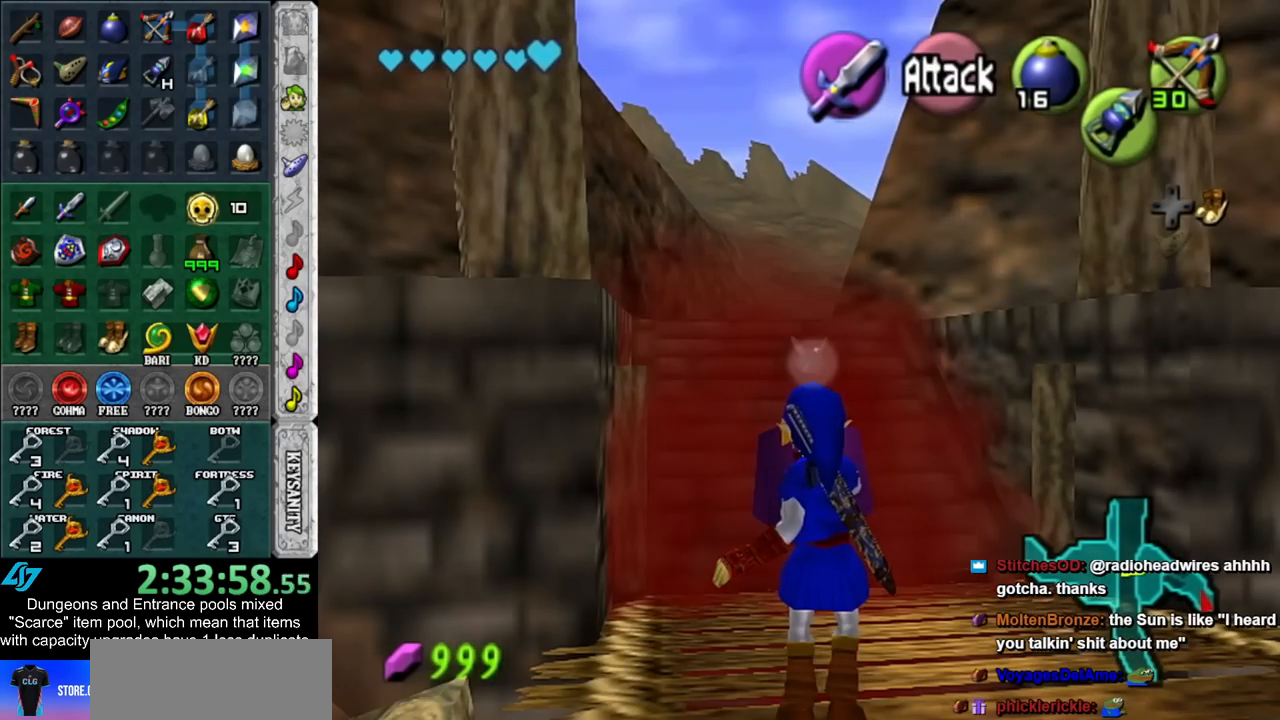
{"buttons": ["L1"], "left_stick": "center", "right_stick": "center", "events": [[383, "R1", "up"]]}
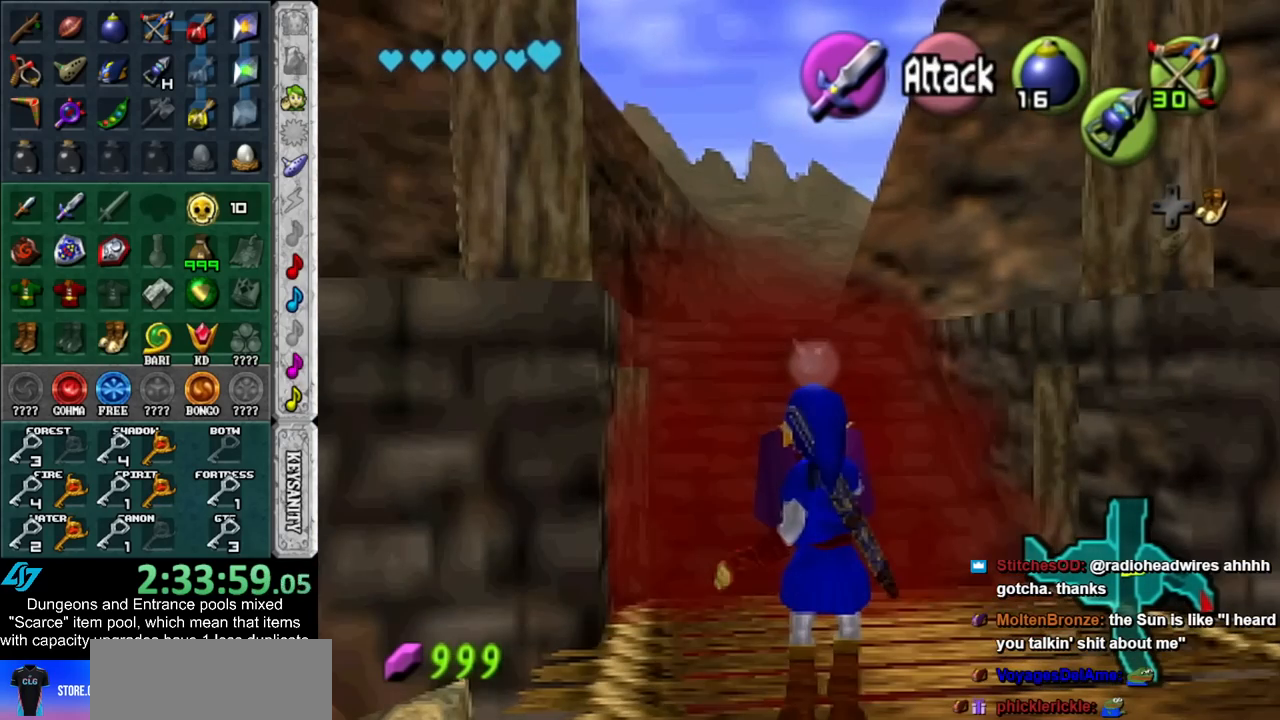
{"buttons": ["L1"], "left_stick": "center", "right_stick": "center", "events": []}
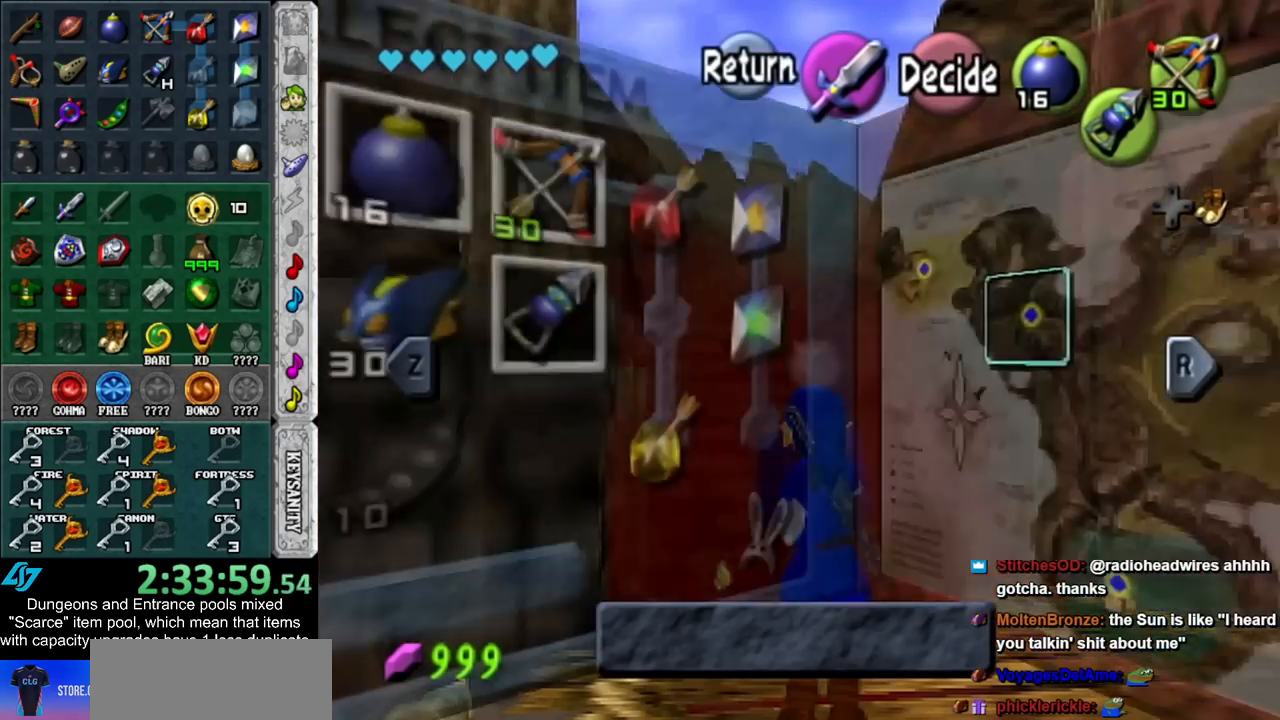
{"buttons": ["L1"], "left_stick": "center", "right_stick": "center", "events": [[133, "START", "down"], [300, "START", "up"]]}
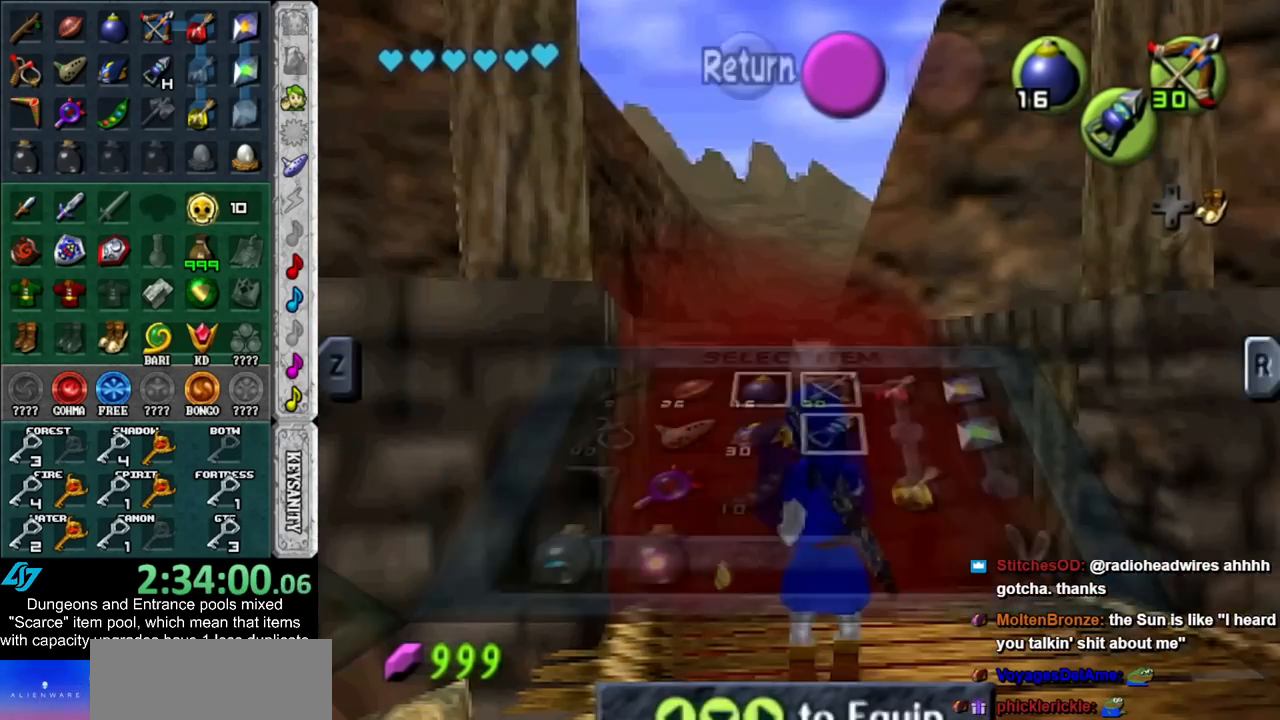
{"buttons": ["L1"], "left_stick": "center", "right_stick": "center", "events": [[100, "DPAD_RIGHT", "down"], [383, "DPAD_RIGHT", "up"]]}
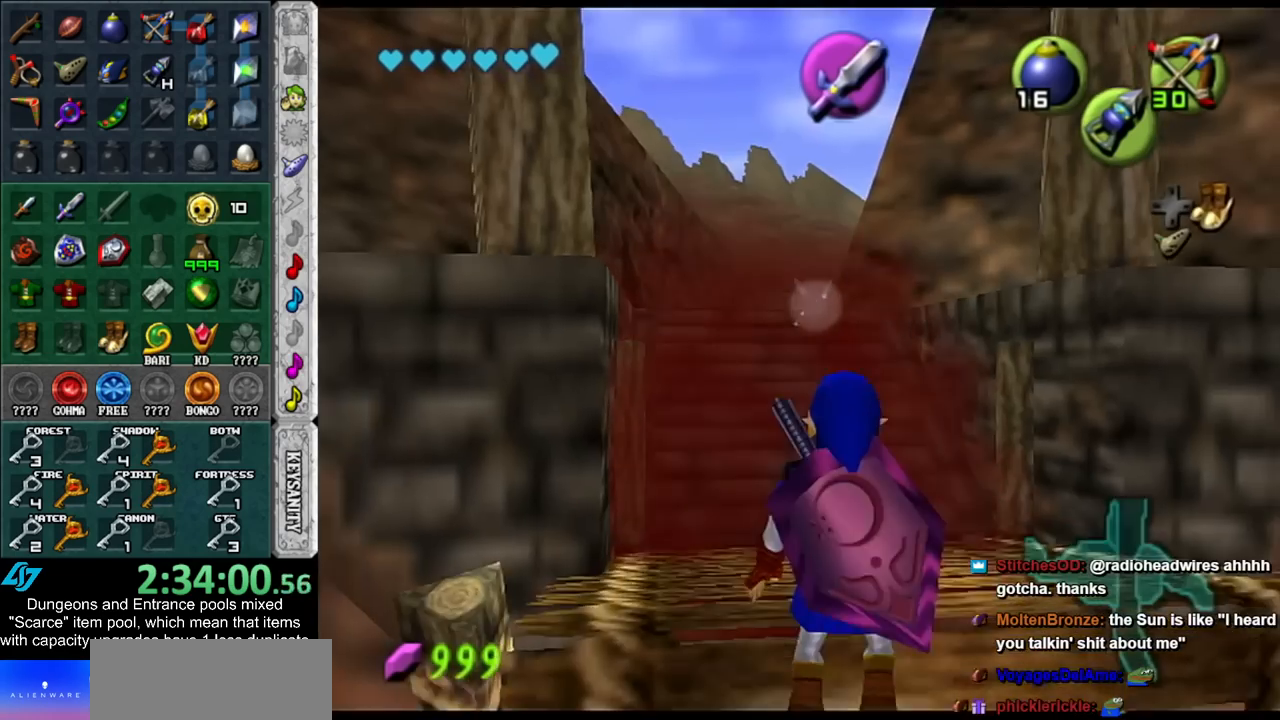
{"buttons": ["L1"], "left_stick": "center", "right_stick": "center", "events": []}
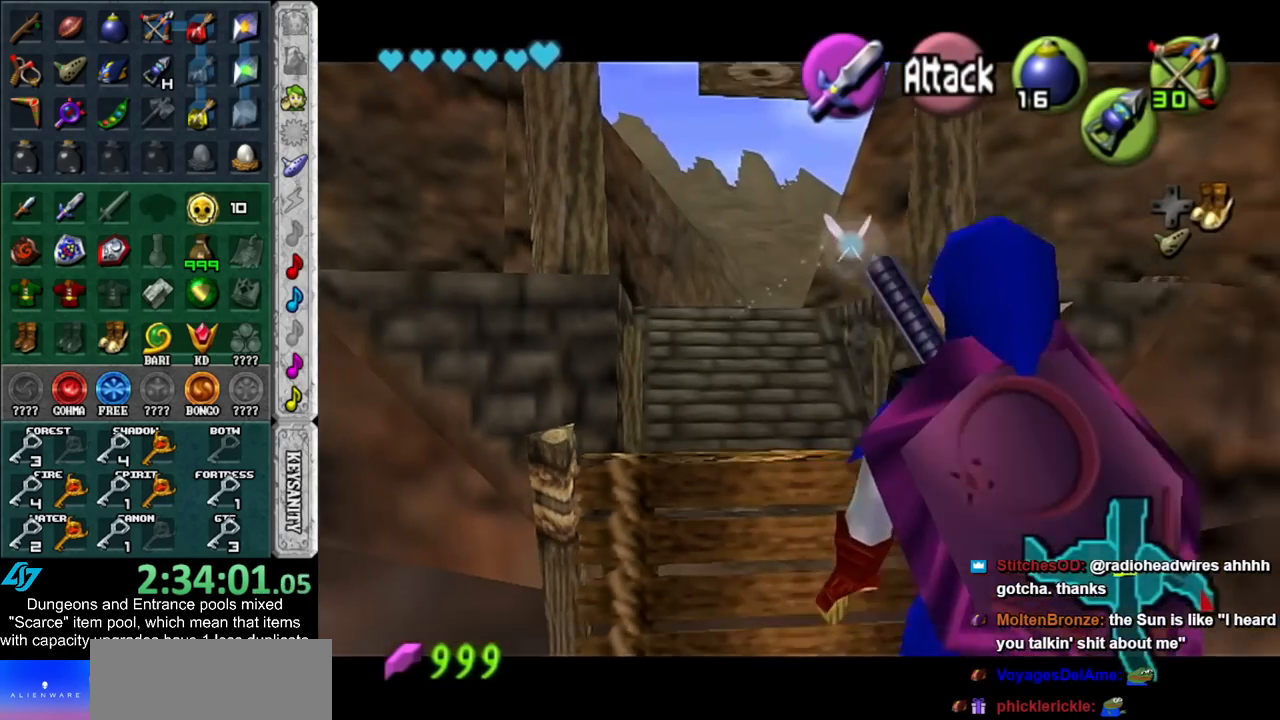
{"buttons": ["L1", "DPAD_RIGHT"], "left_stick": "center", "right_stick": "center", "events": [[417, "DPAD_RIGHT", "down"]]}
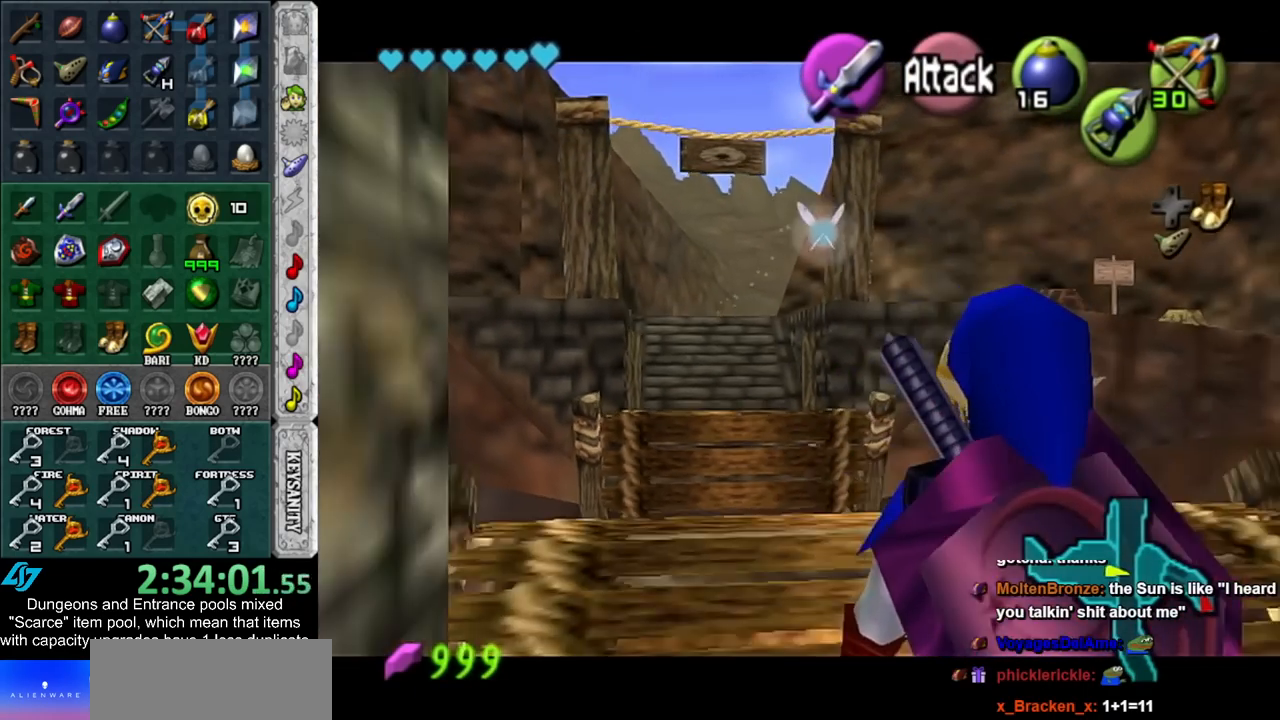
{"buttons": ["L1"], "left_stick": "center", "right_stick": "center", "events": [[83, "DPAD_RIGHT", "up"]]}
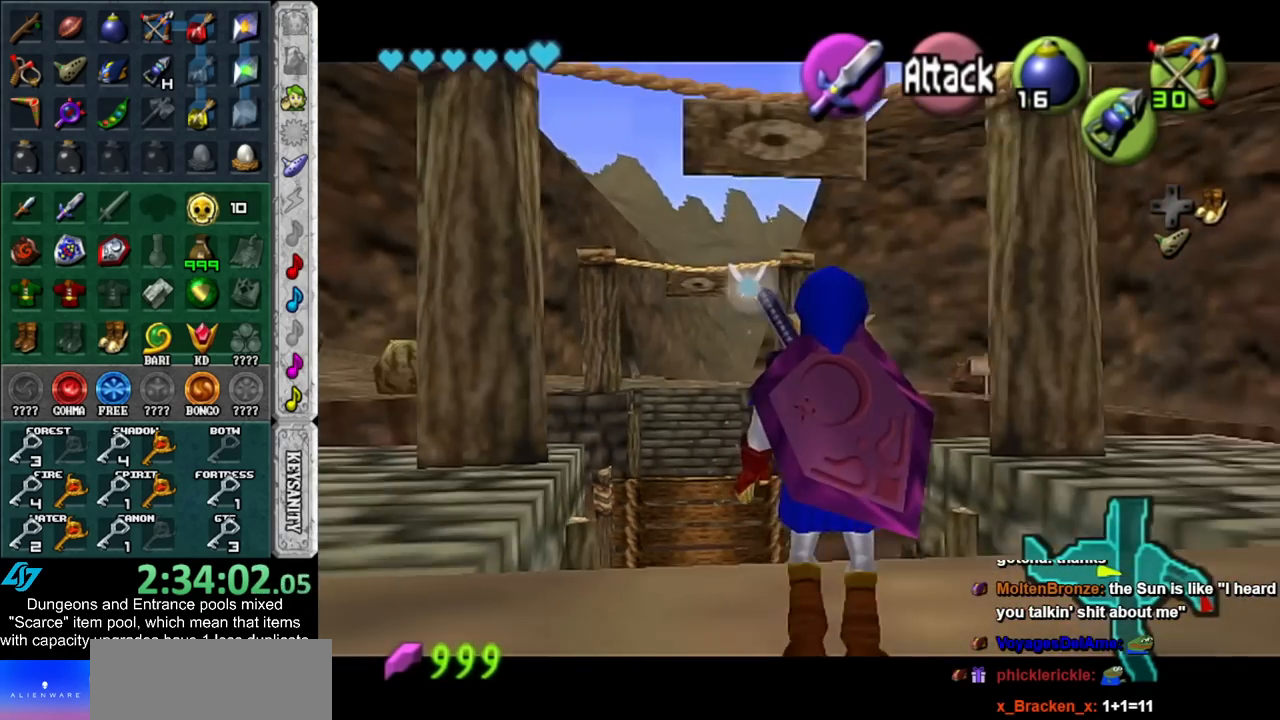
{"buttons": ["L1"], "left_stick": "center", "right_stick": "center", "events": []}
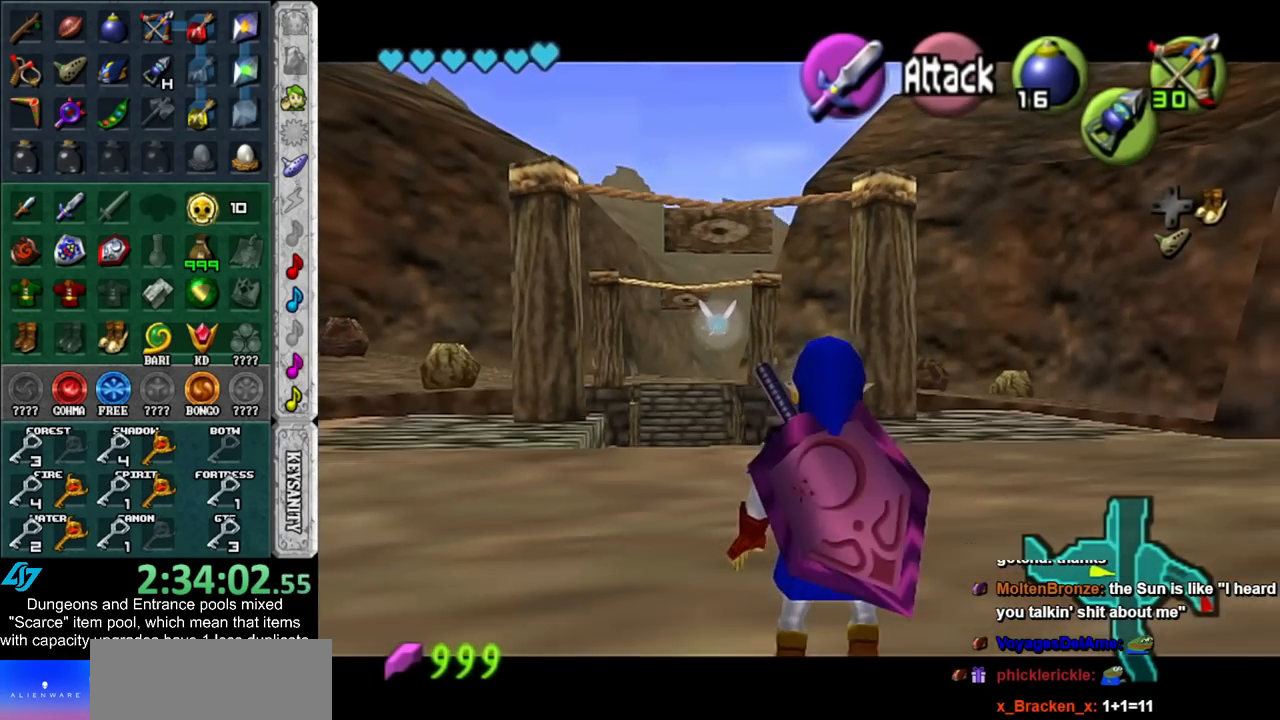
{"buttons": ["L1"], "left_stick": "center", "right_stick": "center", "events": []}
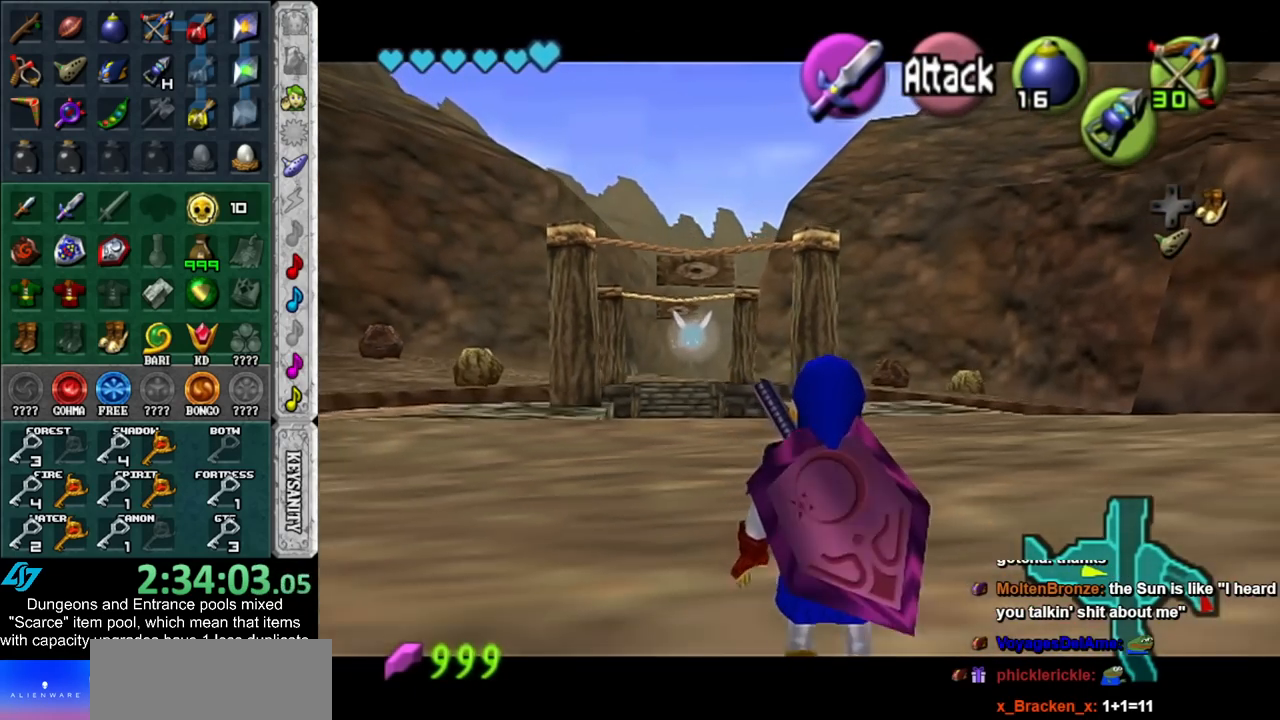
{"buttons": ["L1"], "left_stick": "center", "right_stick": "center", "events": []}
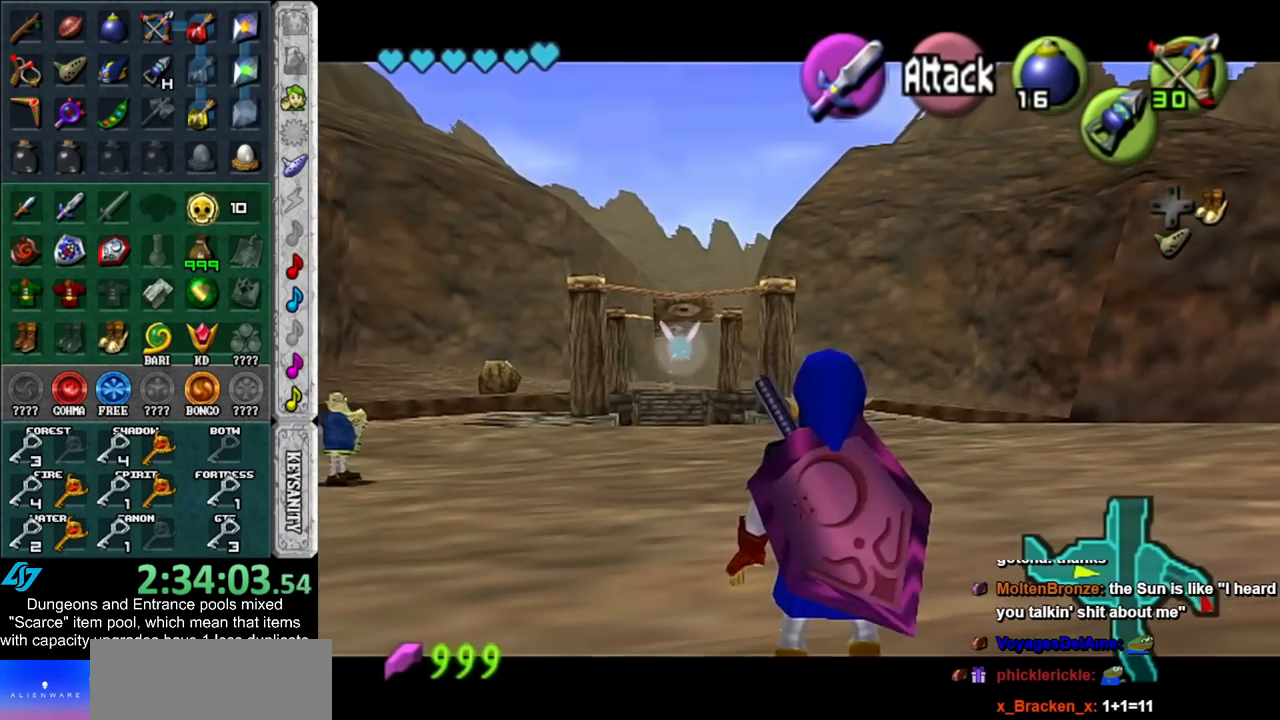
{"buttons": ["L1"], "left_stick": "center", "right_stick": "center", "events": []}
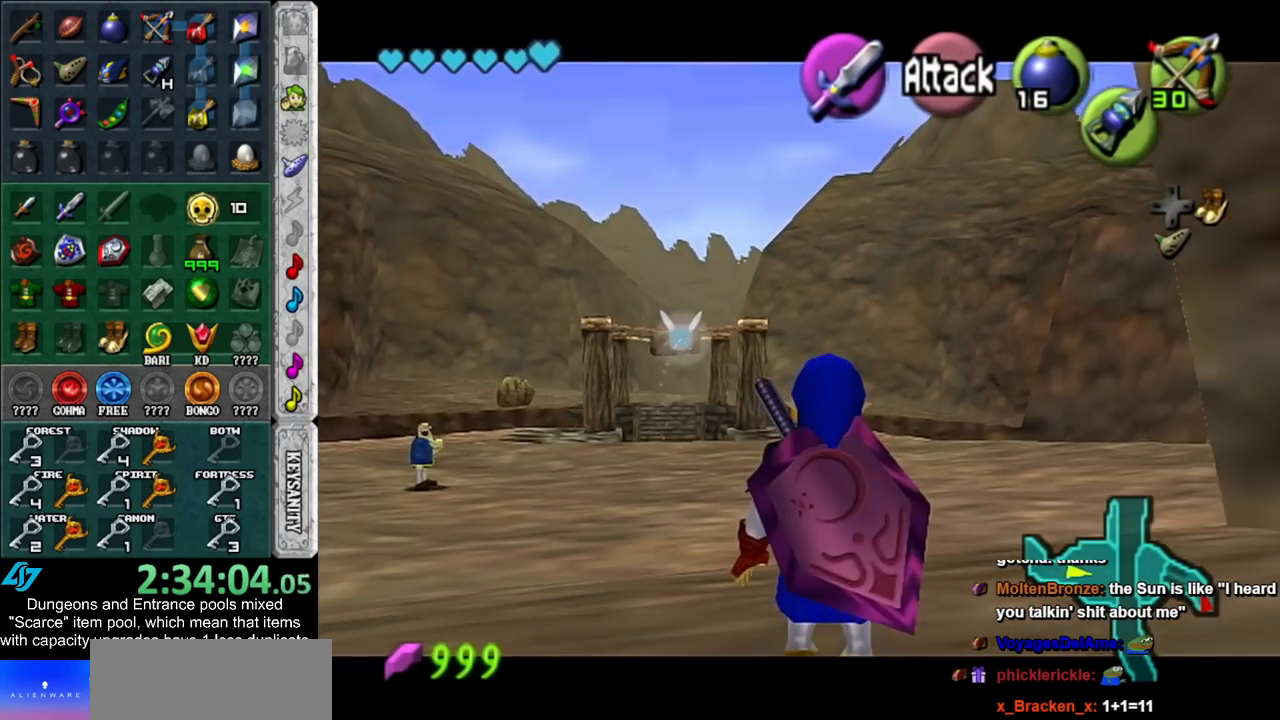
{"buttons": ["L1"], "left_stick": "center", "right_stick": "center", "events": []}
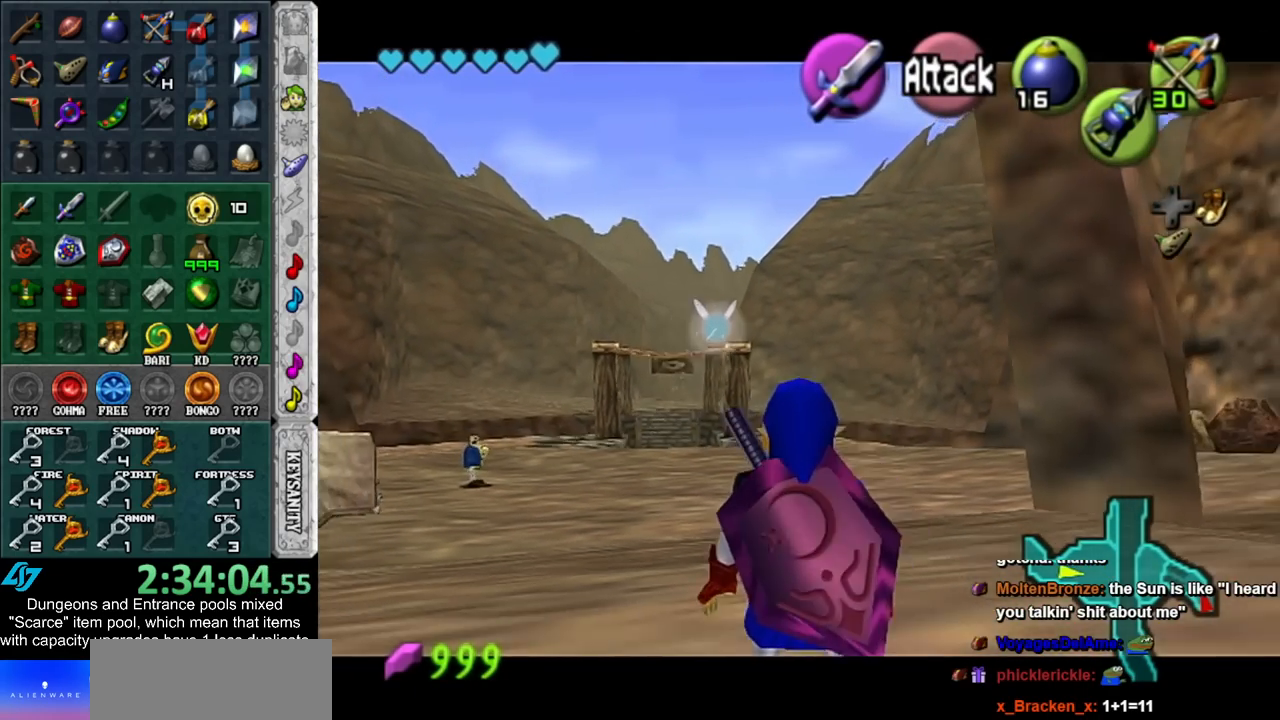
{"buttons": ["L1"], "left_stick": "center", "right_stick": "center", "events": []}
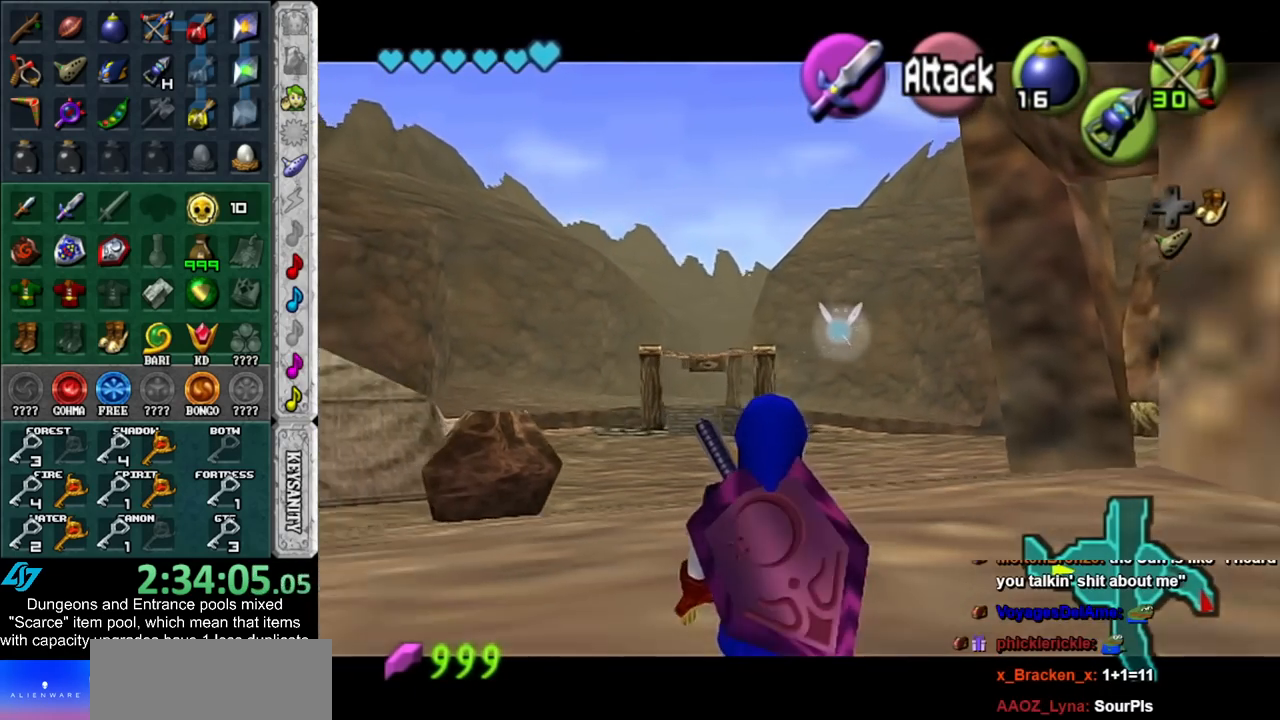
{"buttons": ["L1"], "left_stick": "center", "right_stick": "center", "events": []}
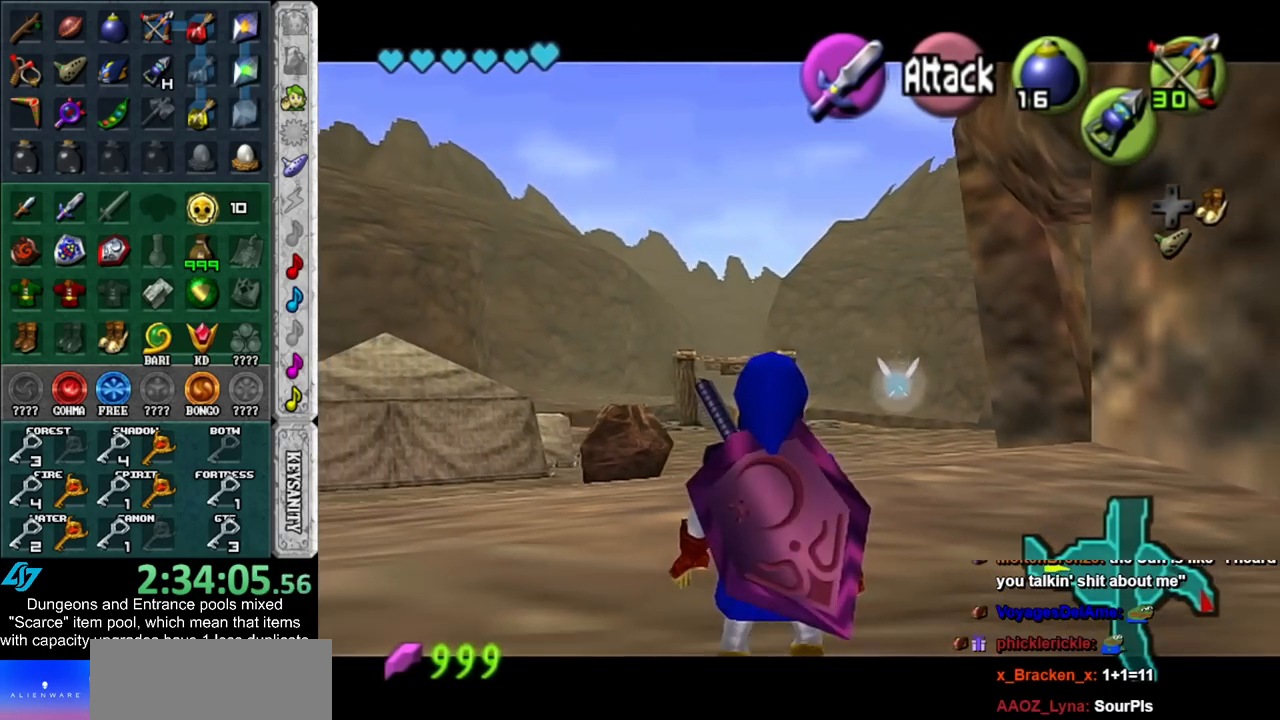
{"buttons": ["L1"], "left_stick": "center", "right_stick": "center", "events": []}
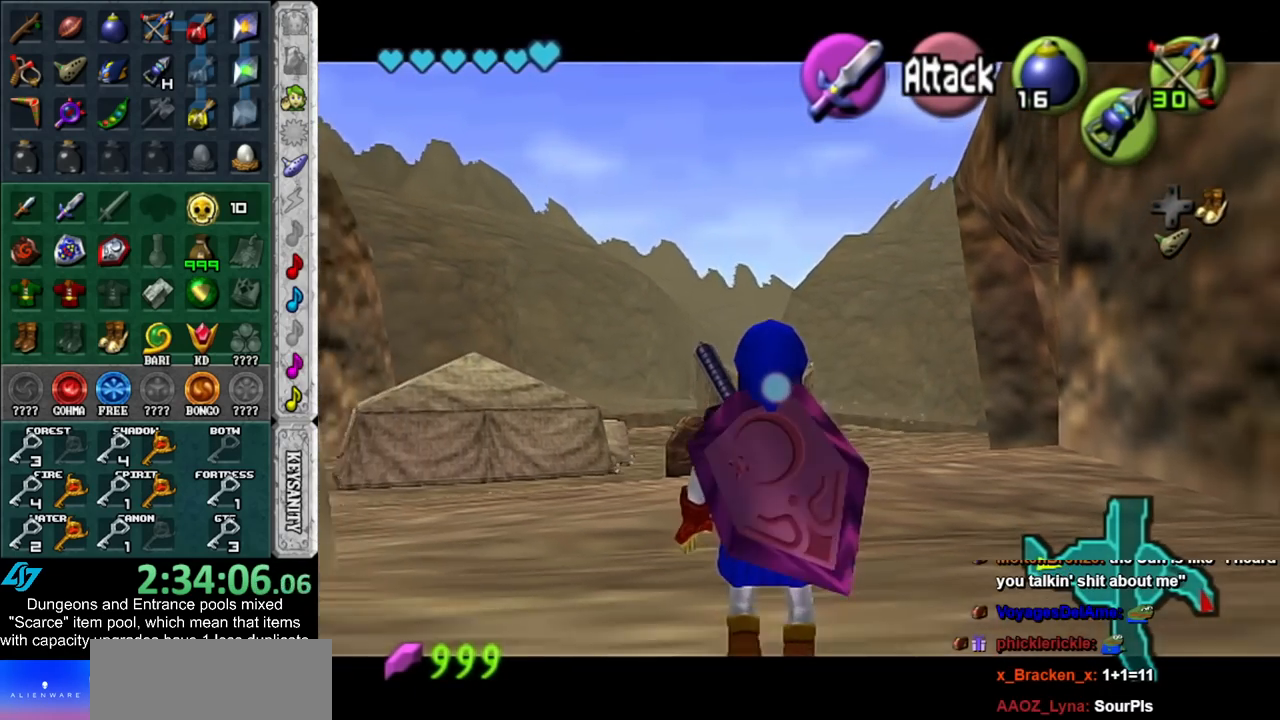
{"buttons": ["L1"], "left_stick": "center", "right_stick": "center", "events": []}
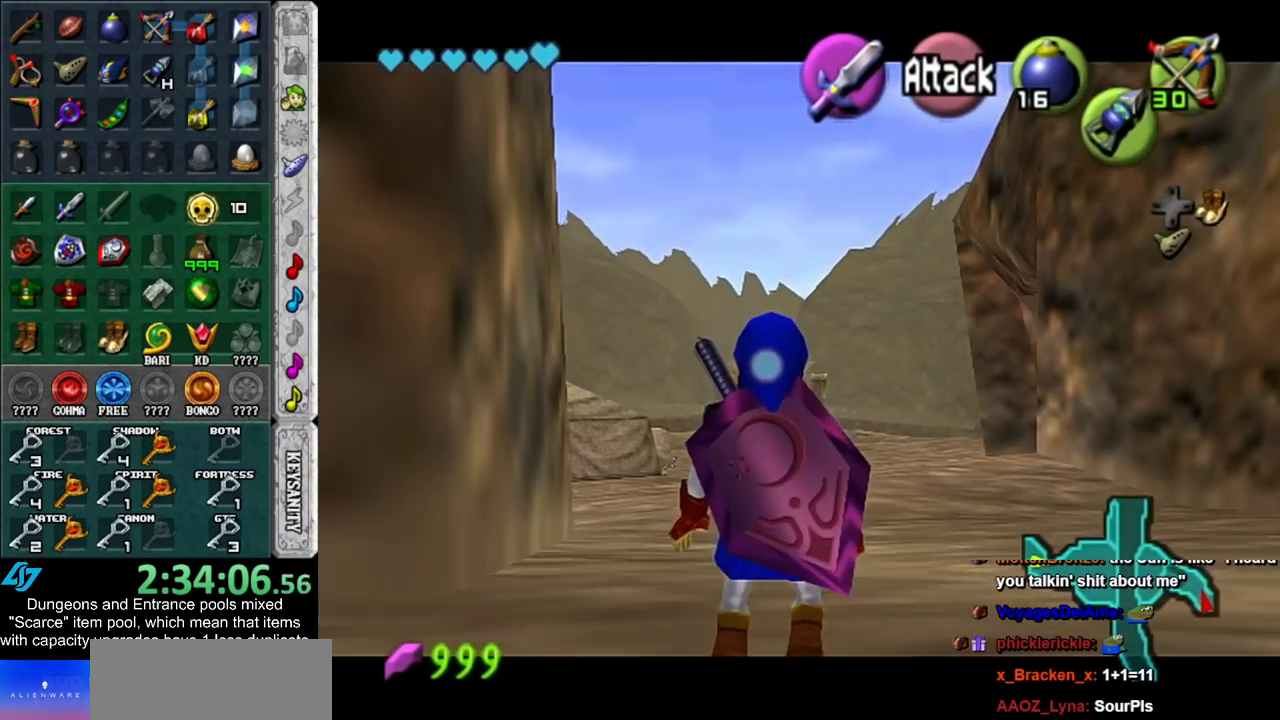
{"buttons": ["L1"], "left_stick": "center", "right_stick": "center", "events": [[100, "L1", "up"], [317, "L1", "down"]]}
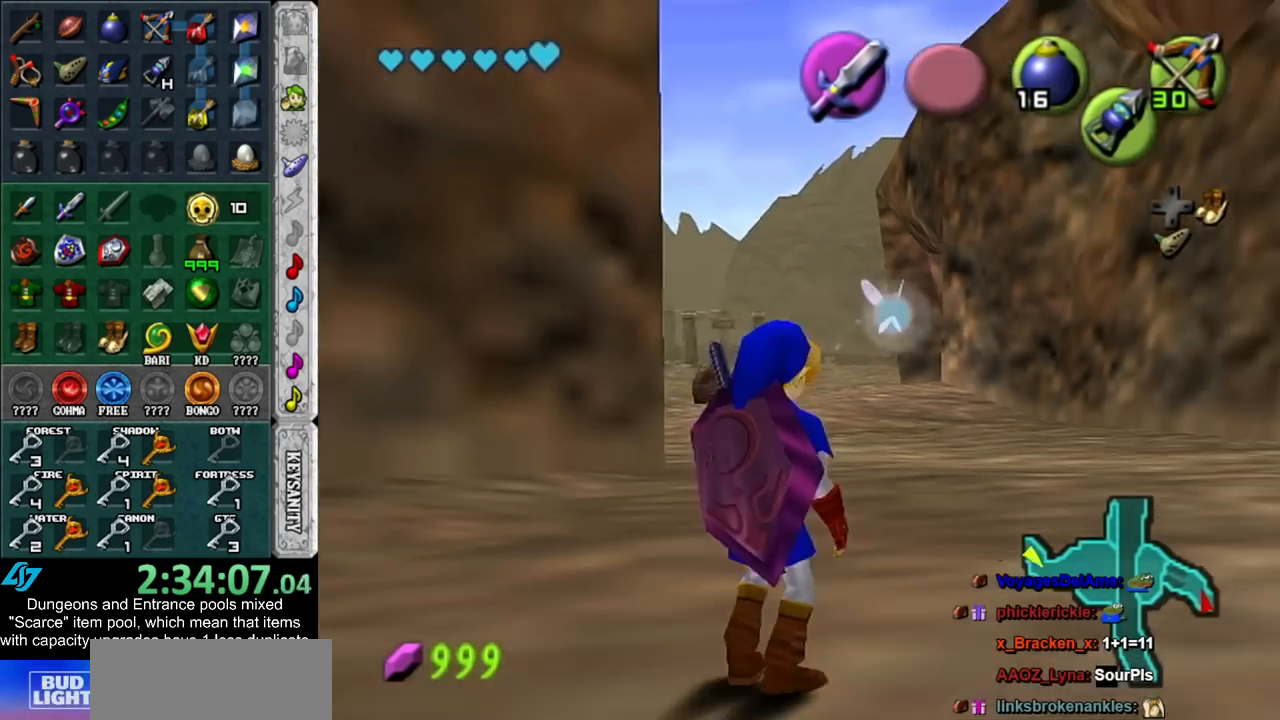
{"buttons": [], "left_stick": "center", "right_stick": "center", "events": [[417, "L1", "up"]]}
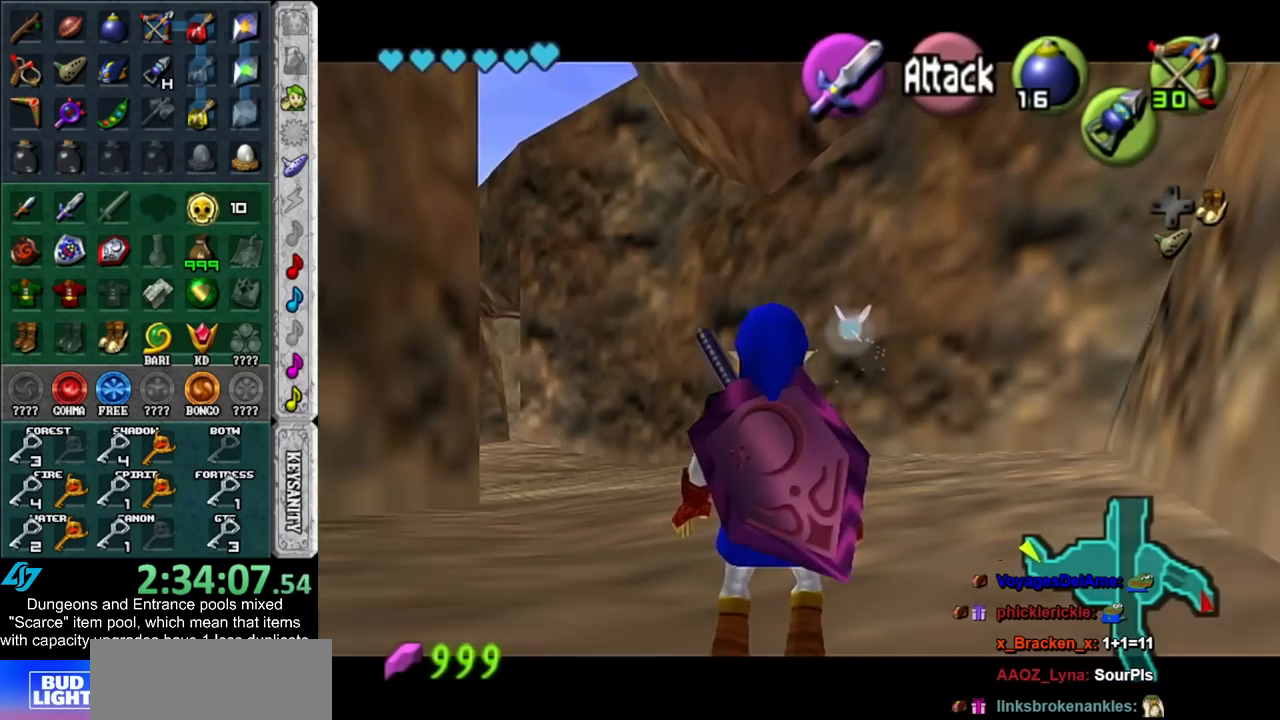
{"buttons": [], "left_stick": "down-left", "right_stick": "center", "events": [[350, "left_stick", "down-left"]]}
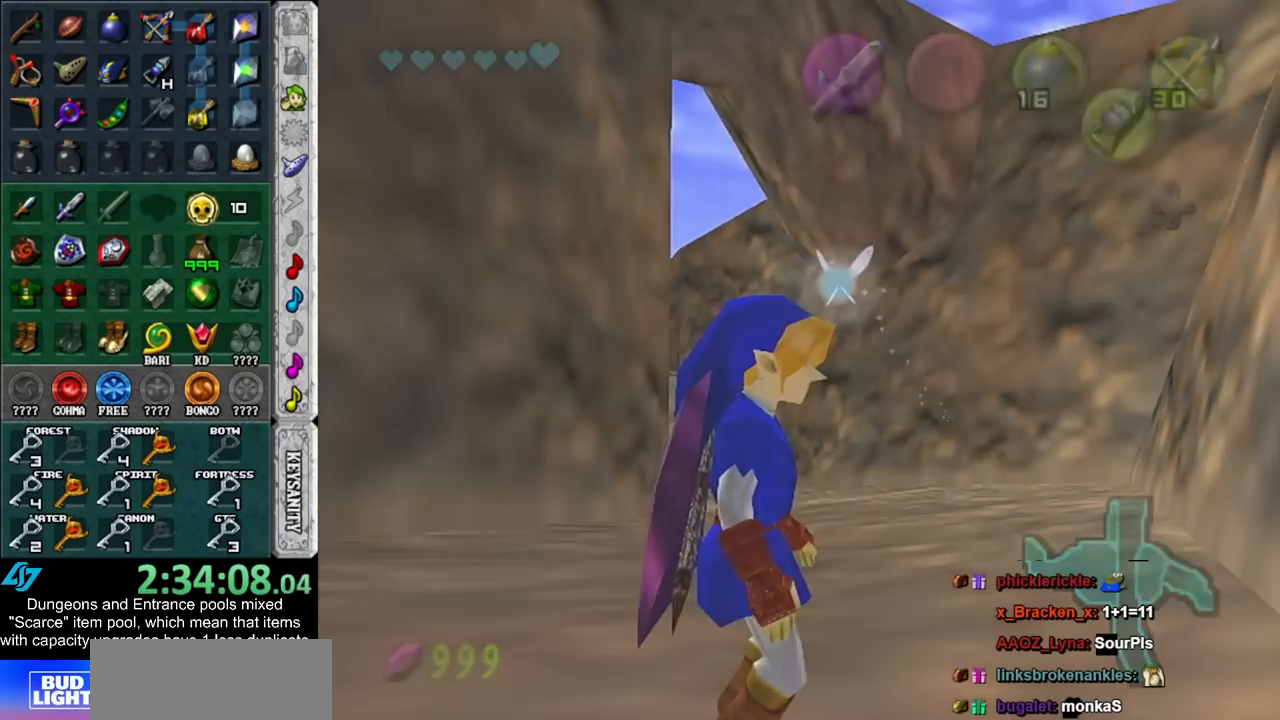
{"buttons": [], "left_stick": "center", "right_stick": "center", "events": [[67, "left_stick", "center"]]}
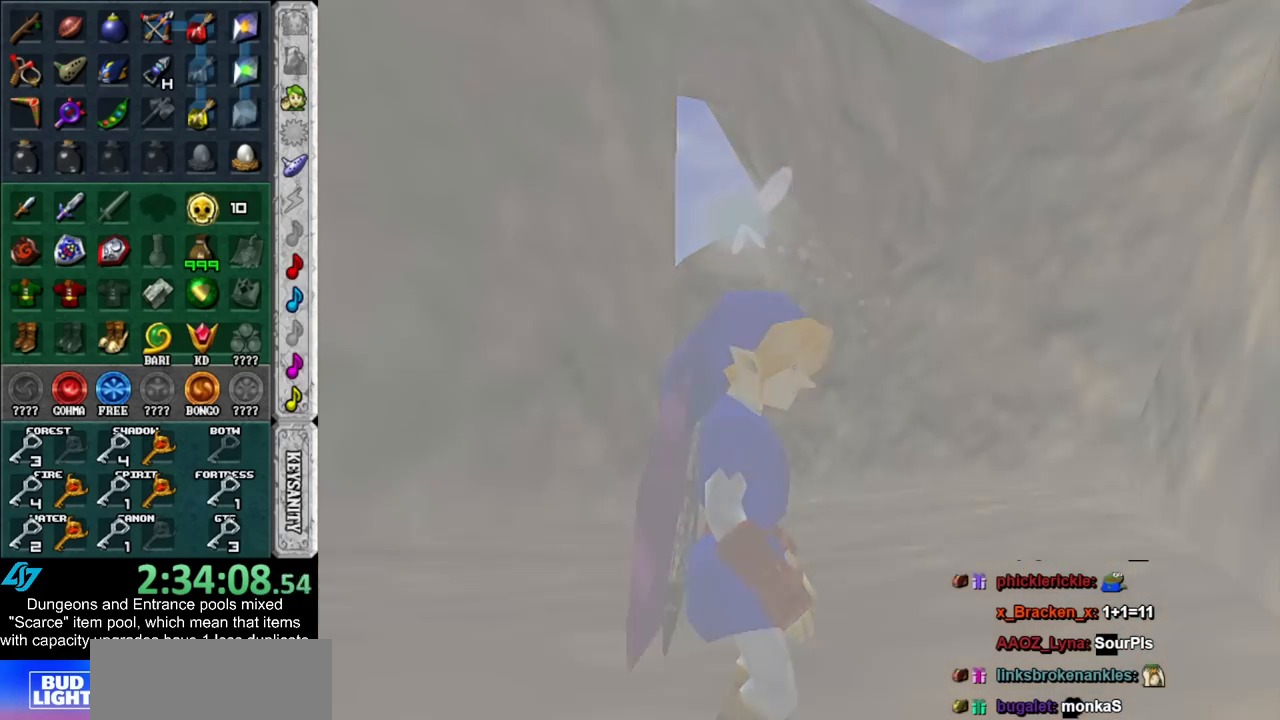
{"buttons": [], "left_stick": "center", "right_stick": "center", "events": []}
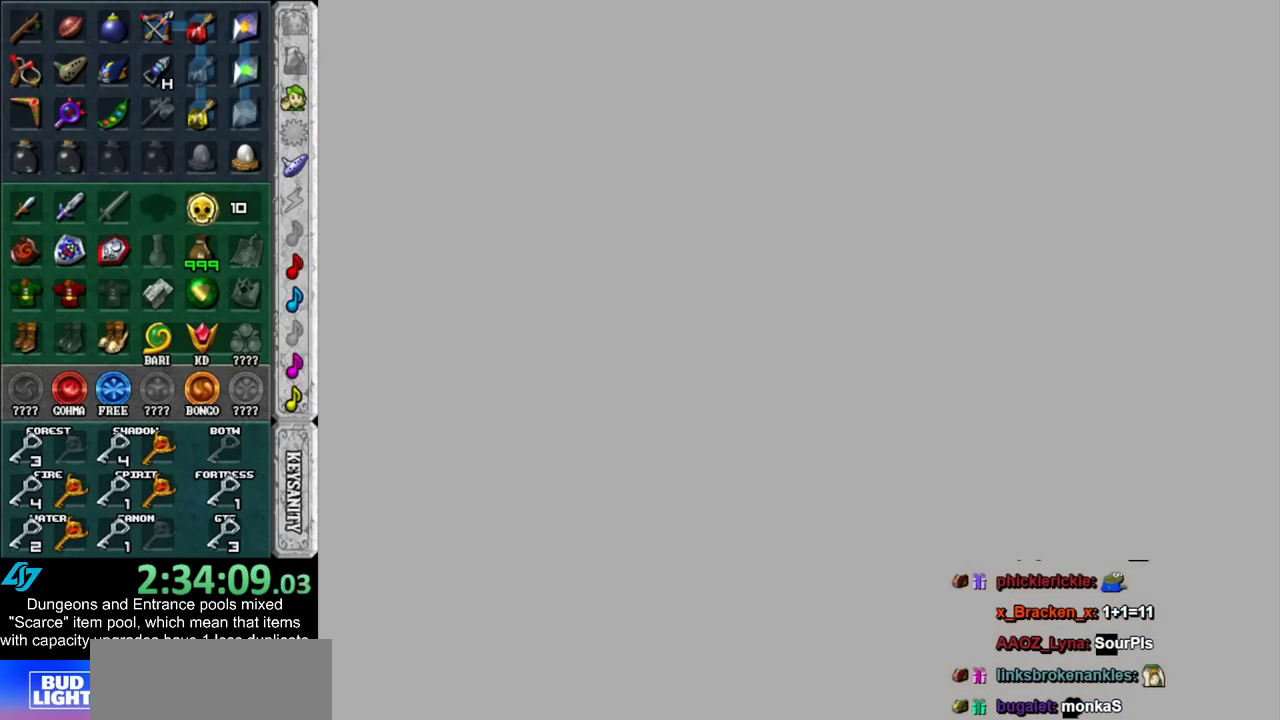
{"buttons": [], "left_stick": "center", "right_stick": "center", "events": []}
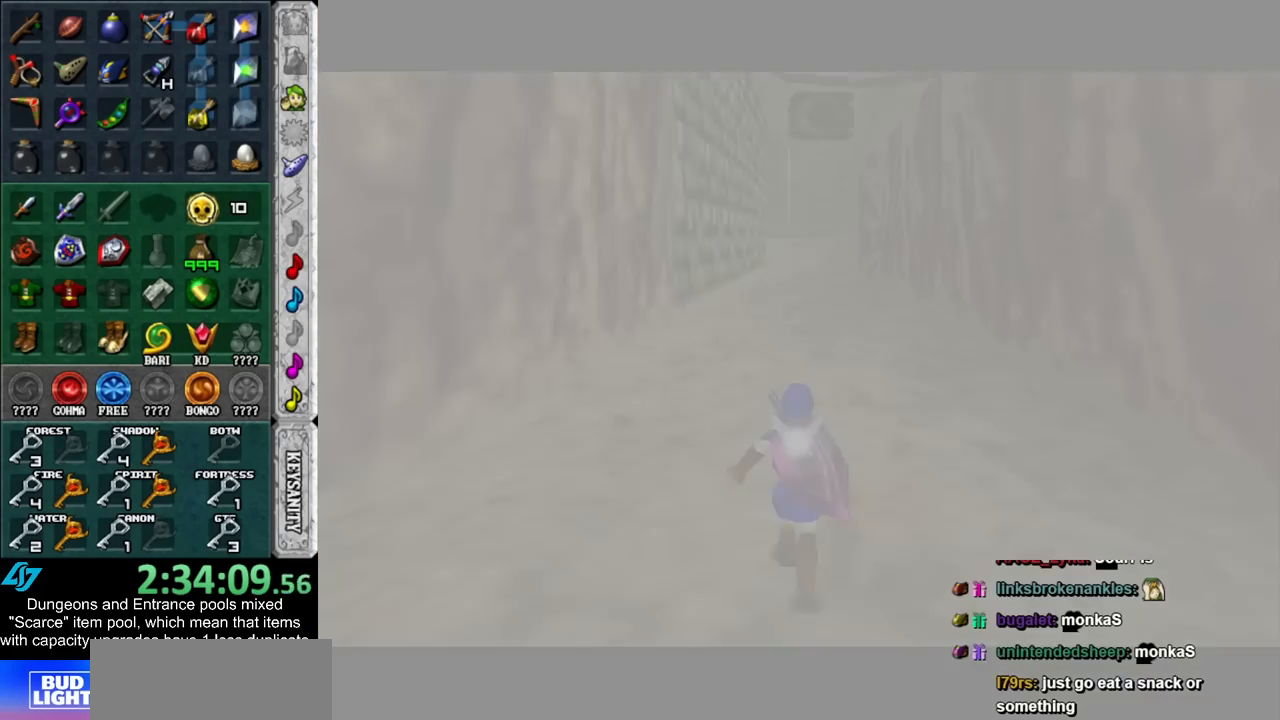
{"buttons": [], "left_stick": "up", "right_stick": "center", "events": [[383, "left_stick", "up"]]}
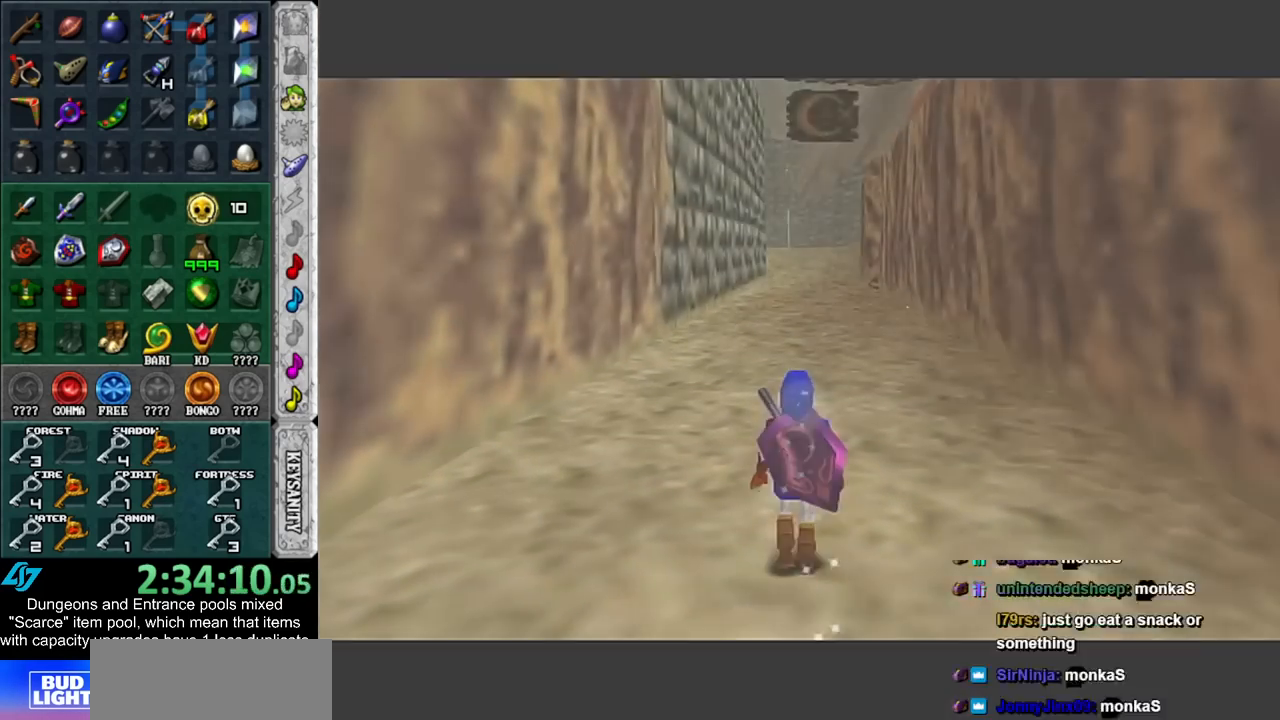
{"buttons": [], "left_stick": "up", "right_stick": "center", "events": []}
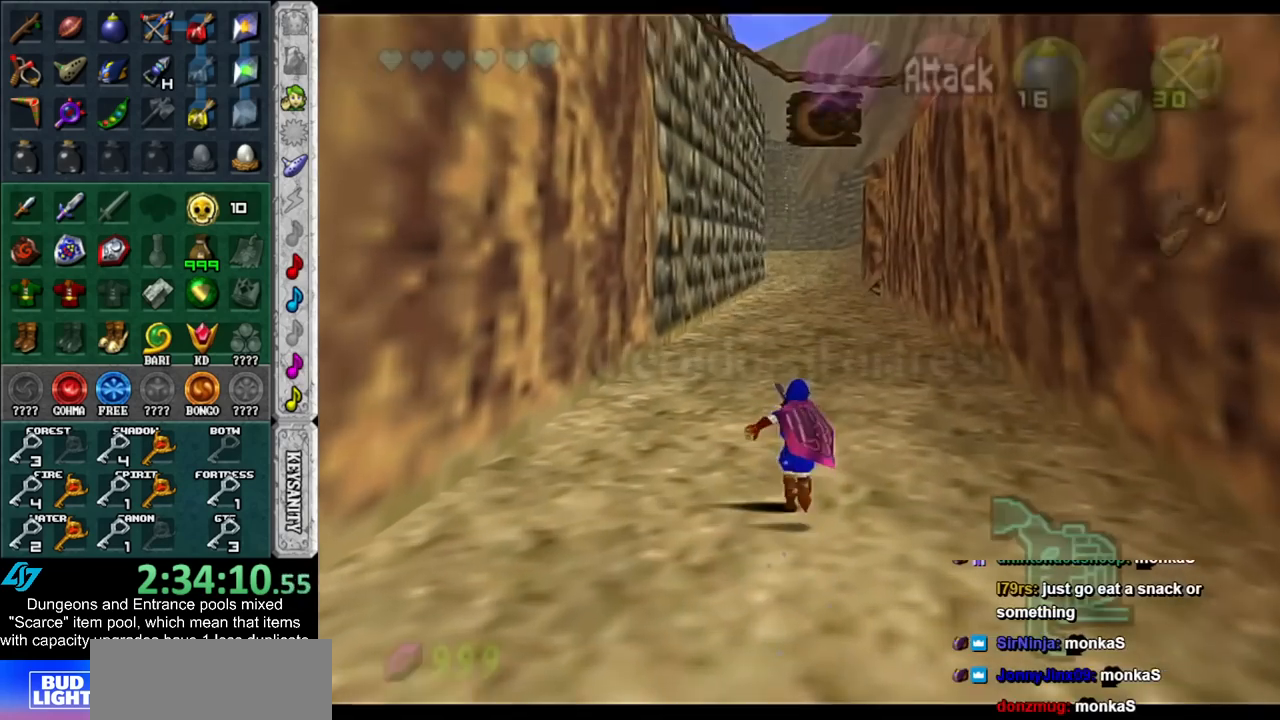
{"buttons": [], "left_stick": "up", "right_stick": "center", "events": []}
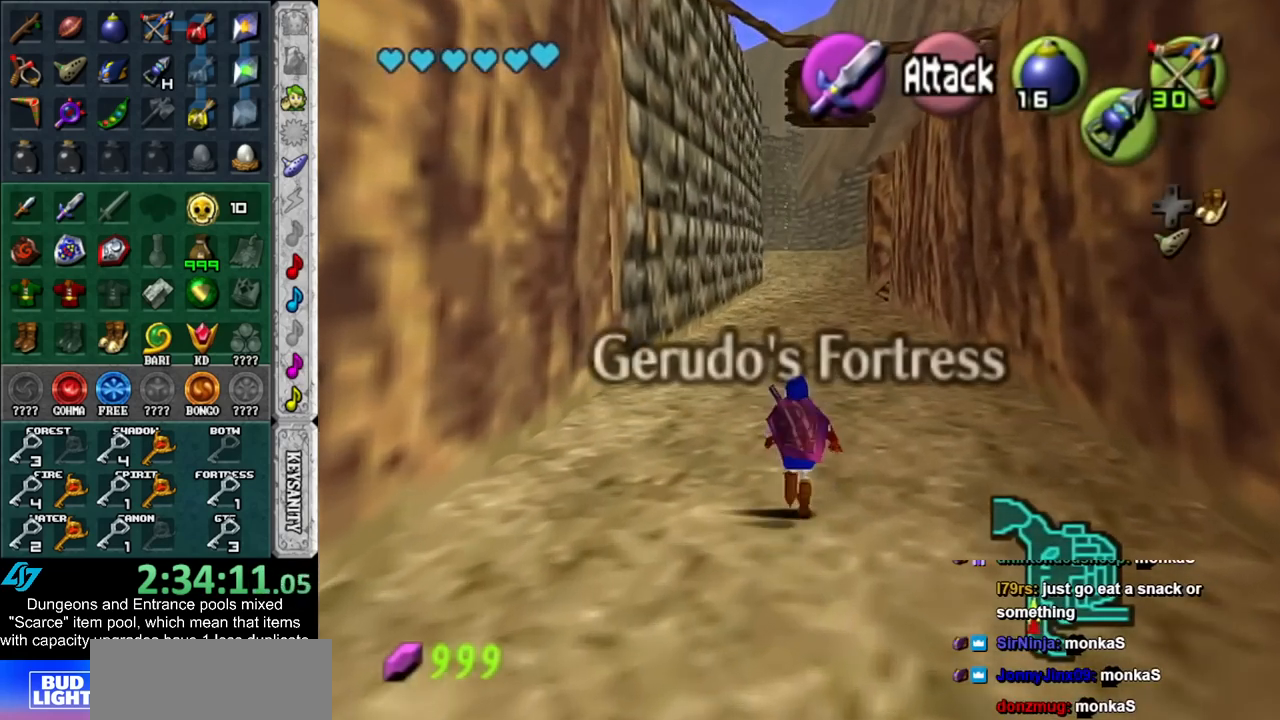
{"buttons": [], "left_stick": "up", "right_stick": "center", "events": []}
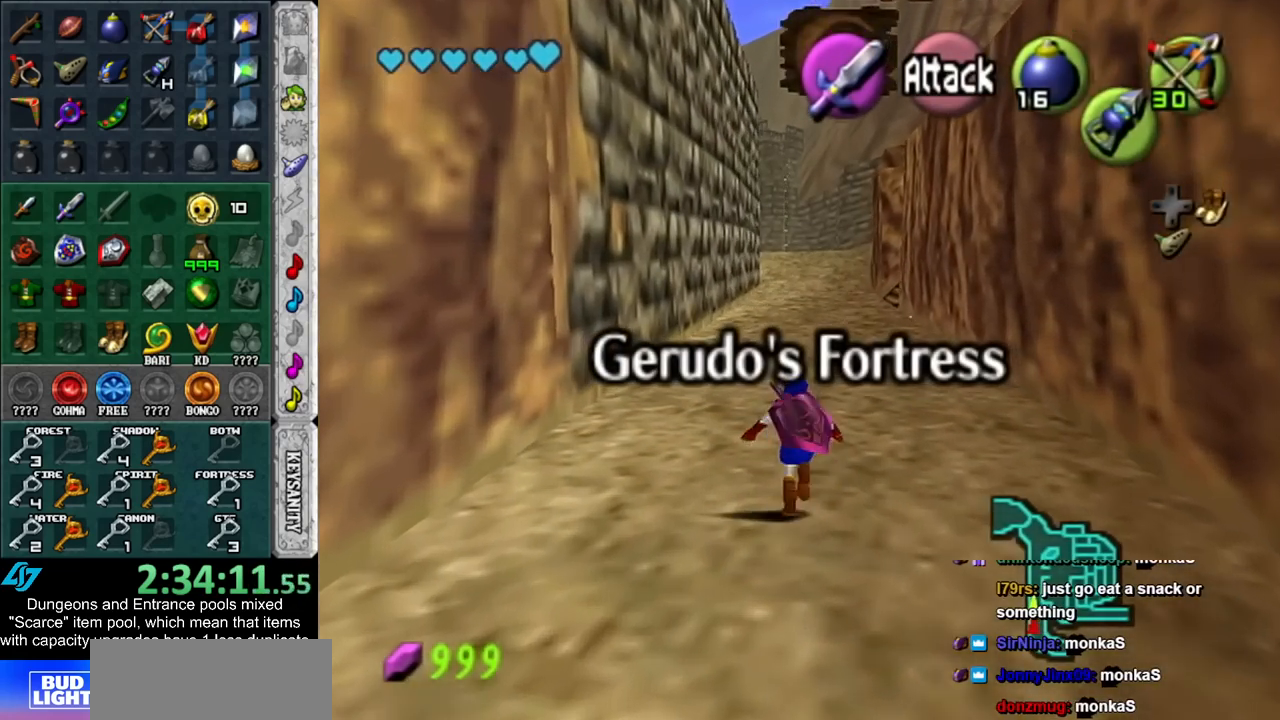
{"buttons": [], "left_stick": "up", "right_stick": "center", "events": []}
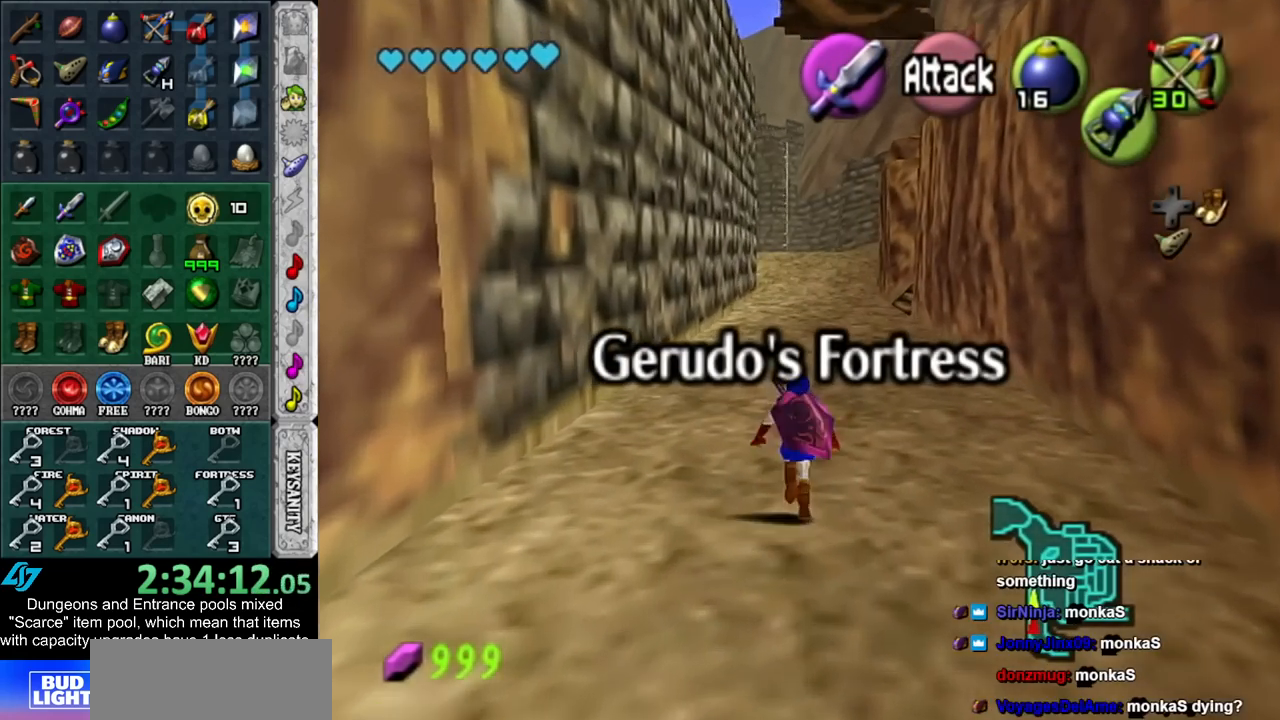
{"buttons": [], "left_stick": "up", "right_stick": "center", "events": []}